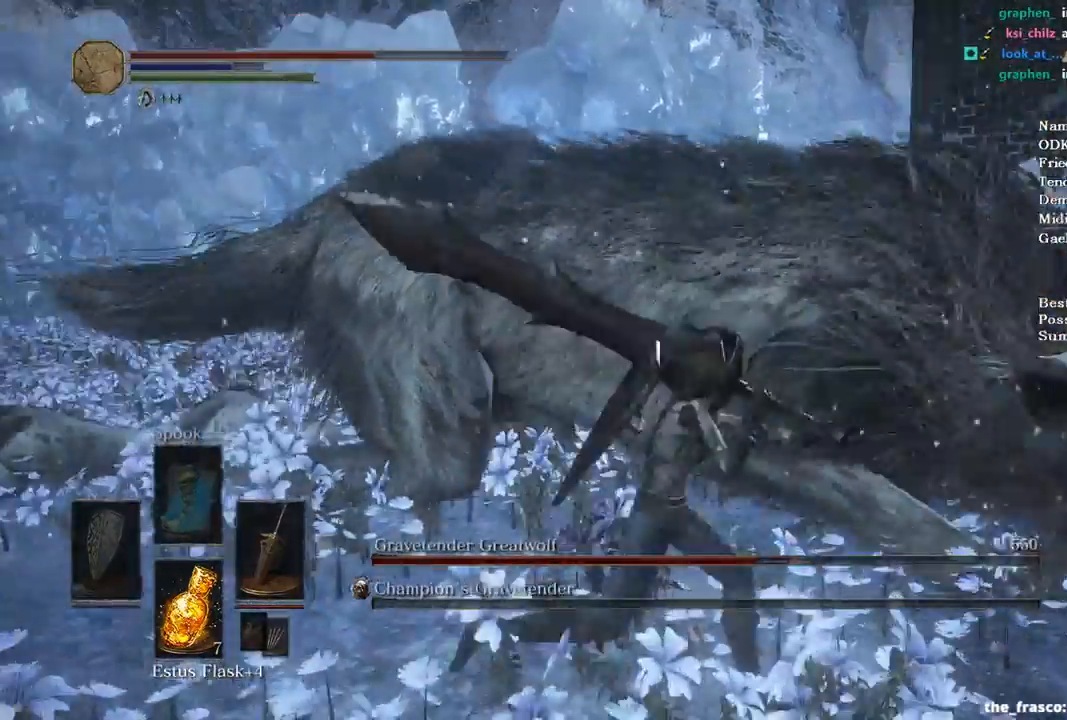
Gameplay with a controller (Xbox layout); each line is a JSON object with the inputs held at the frame after it. "events" lists button and stick changes between this image and that frame as [ms after this image, input, new state], when the widget could be followed in between.
{"buttons": [], "left_stick": "up-right", "right_stick": "center", "events": [[33, "left_stick", "up-right"], [100, "right_stick", "center"], [133, "R1", "up"], [200, "R1", "down"], [300, "R1", "up"]]}
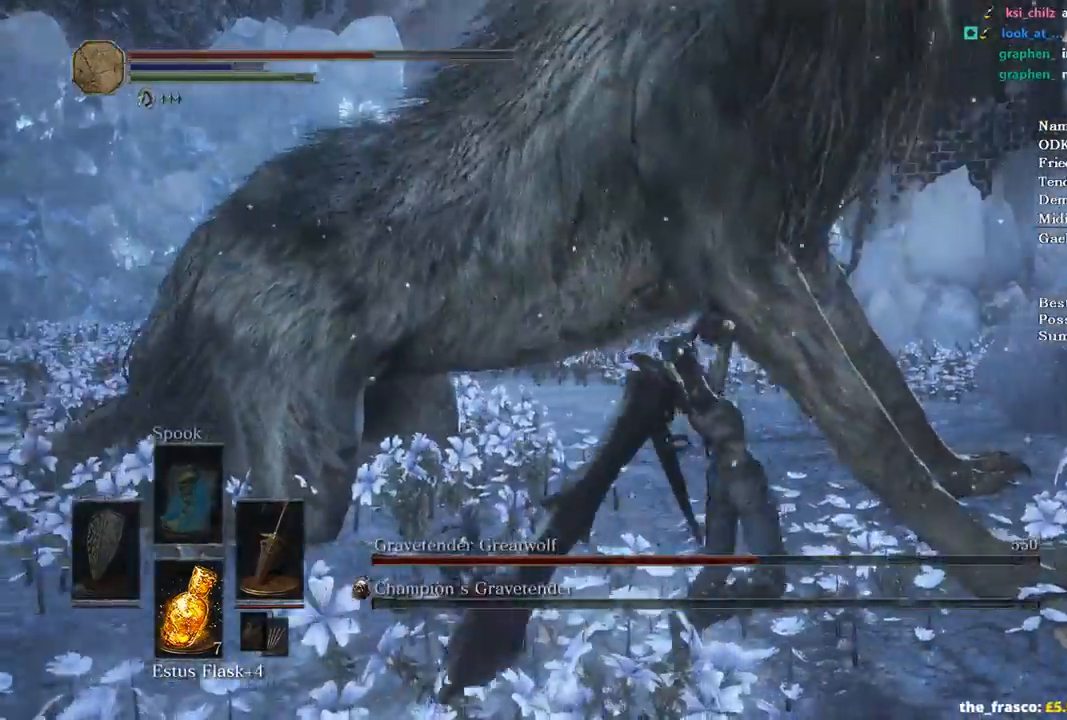
{"buttons": [], "left_stick": "up", "right_stick": "left", "events": [[67, "left_stick", "up"], [367, "right_stick", "left"]]}
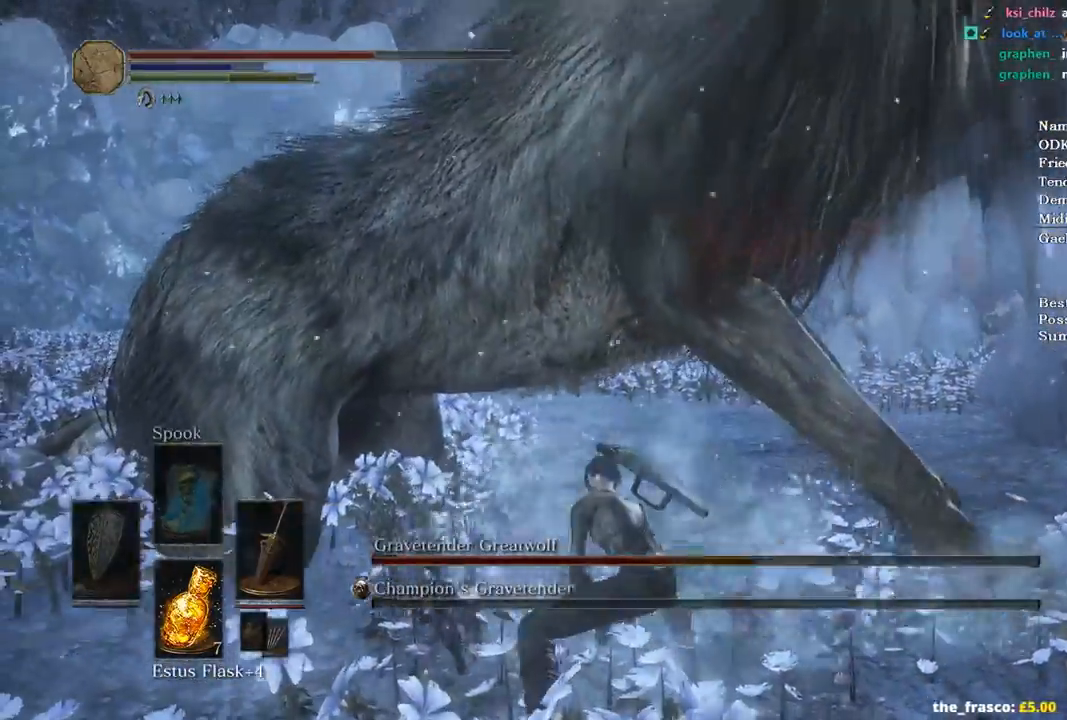
{"buttons": [], "left_stick": "up", "right_stick": "center", "events": [[33, "right_stick", "center"], [167, "R1", "down"], [267, "R1", "up"], [333, "R1", "down"], [467, "R1", "up"]]}
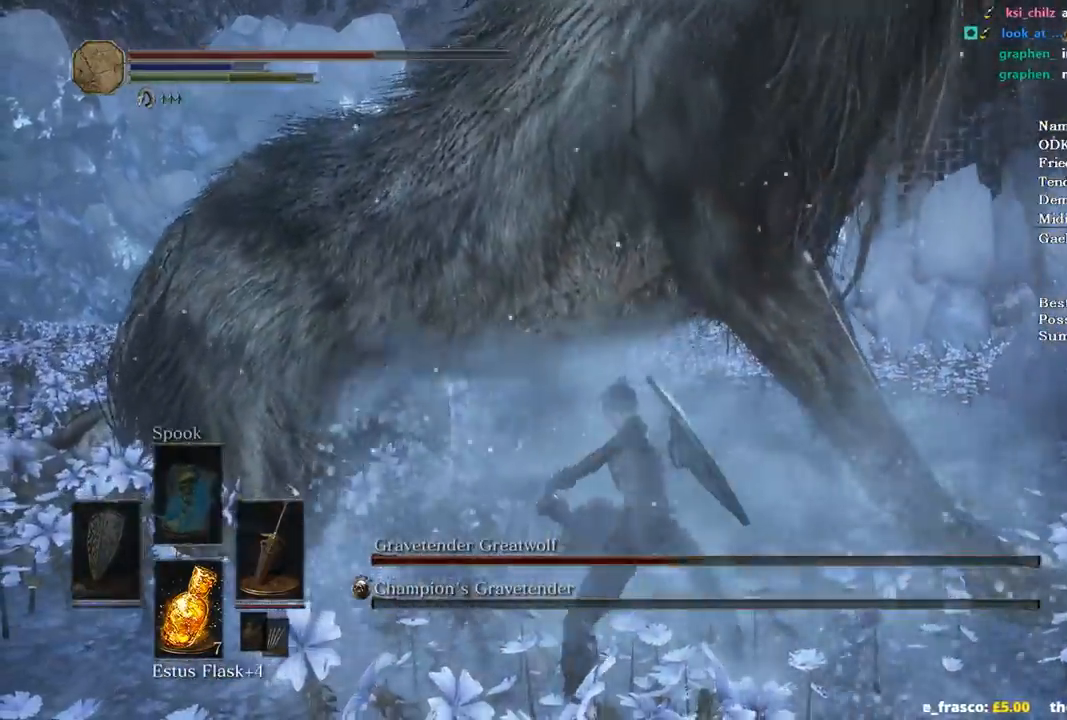
{"buttons": [], "left_stick": "up", "right_stick": "center", "events": []}
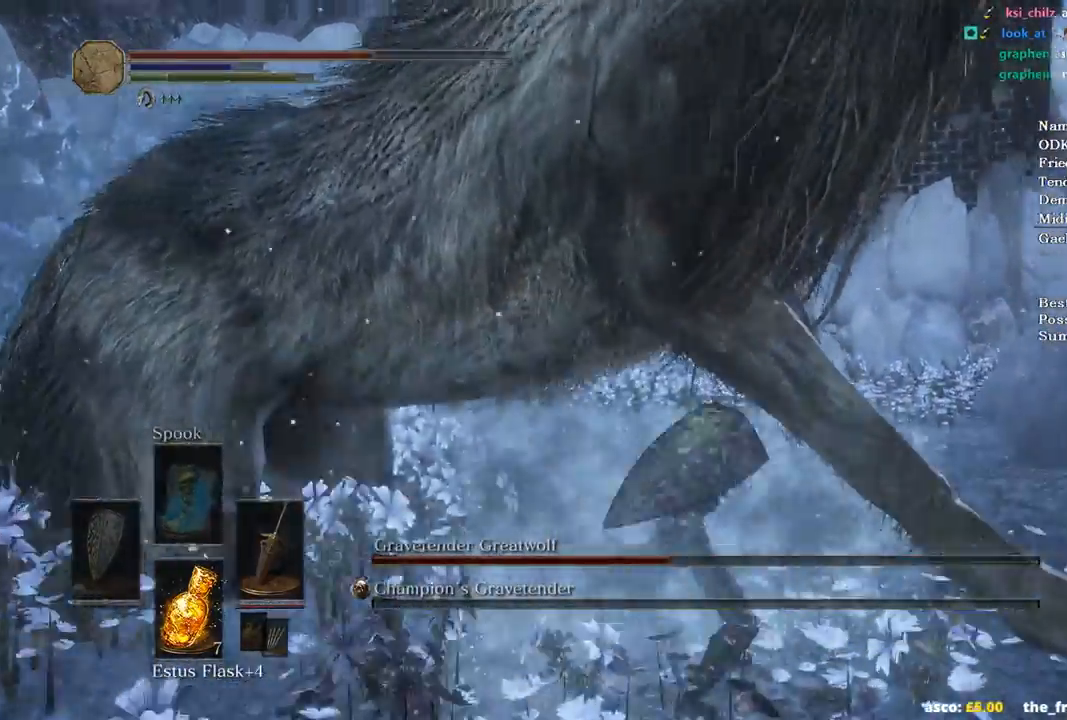
{"buttons": [], "left_stick": "up", "right_stick": "center", "events": []}
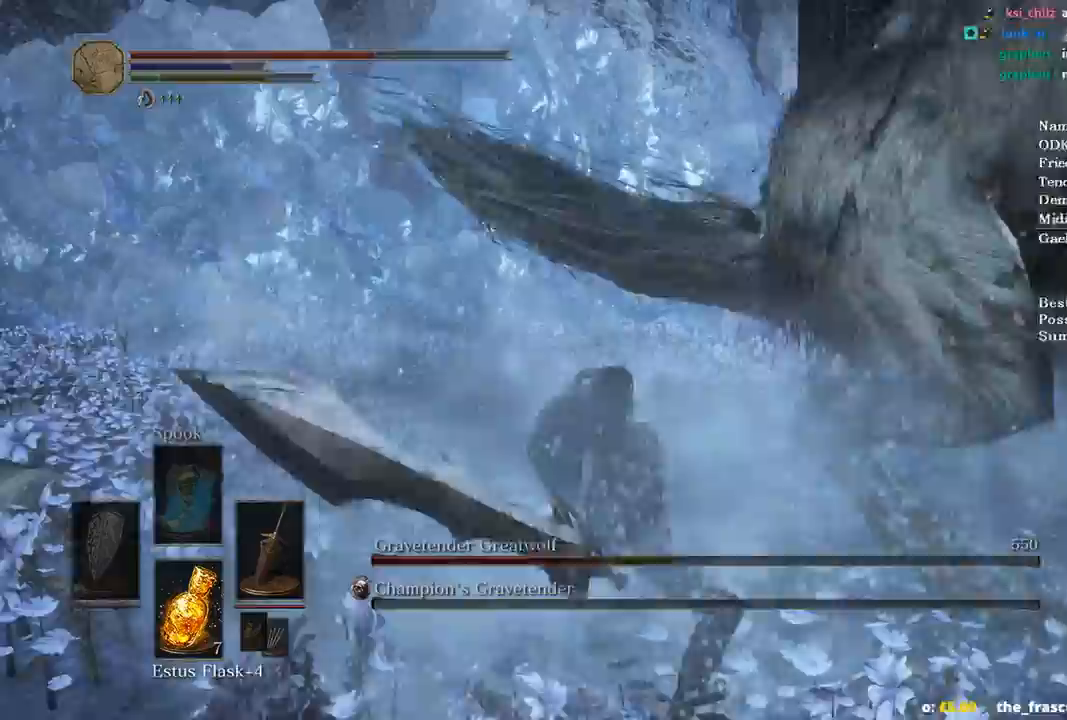
{"buttons": [], "left_stick": "right", "right_stick": "right", "events": [[67, "left_stick", "up-right"], [167, "right_stick", "down-right"], [233, "left_stick", "right"], [267, "right_stick", "right"]]}
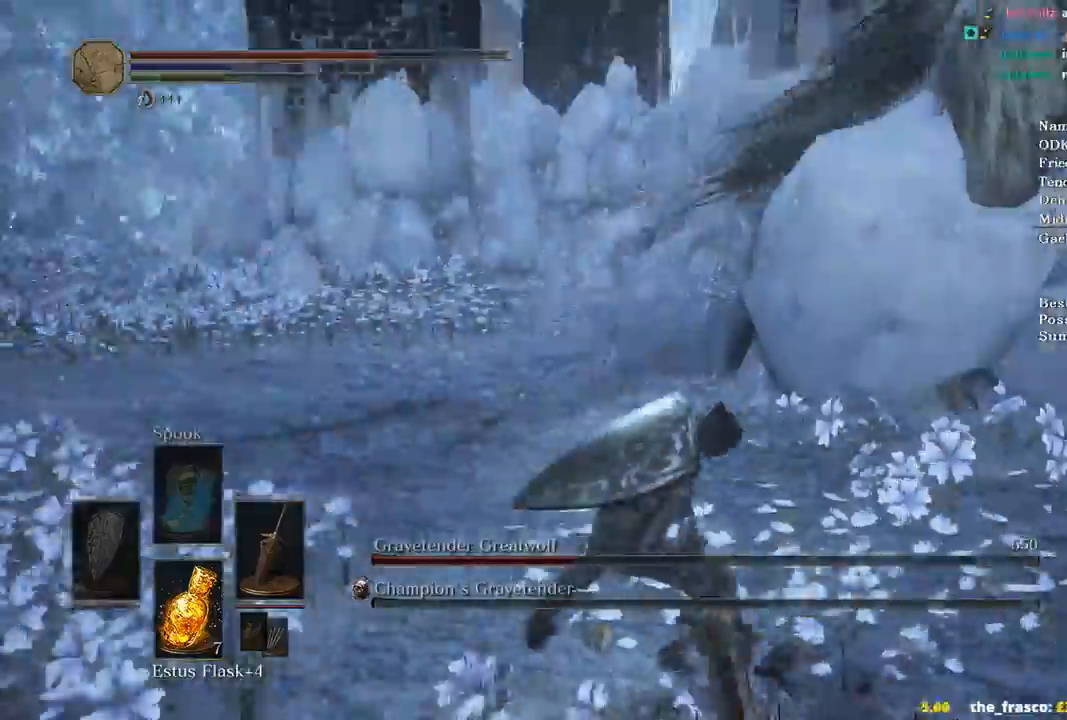
{"buttons": [], "left_stick": "right", "right_stick": "right", "events": []}
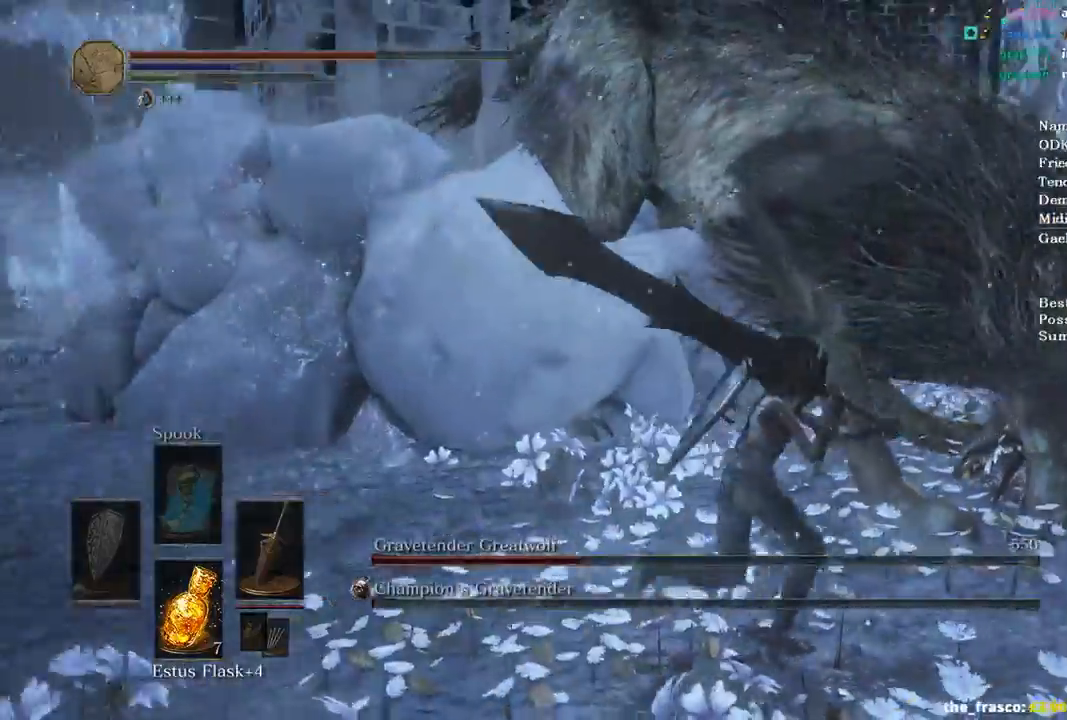
{"buttons": [], "left_stick": "up-right", "right_stick": "left", "events": [[133, "right_stick", "center"], [200, "left_stick", "up-right"], [467, "right_stick", "left"]]}
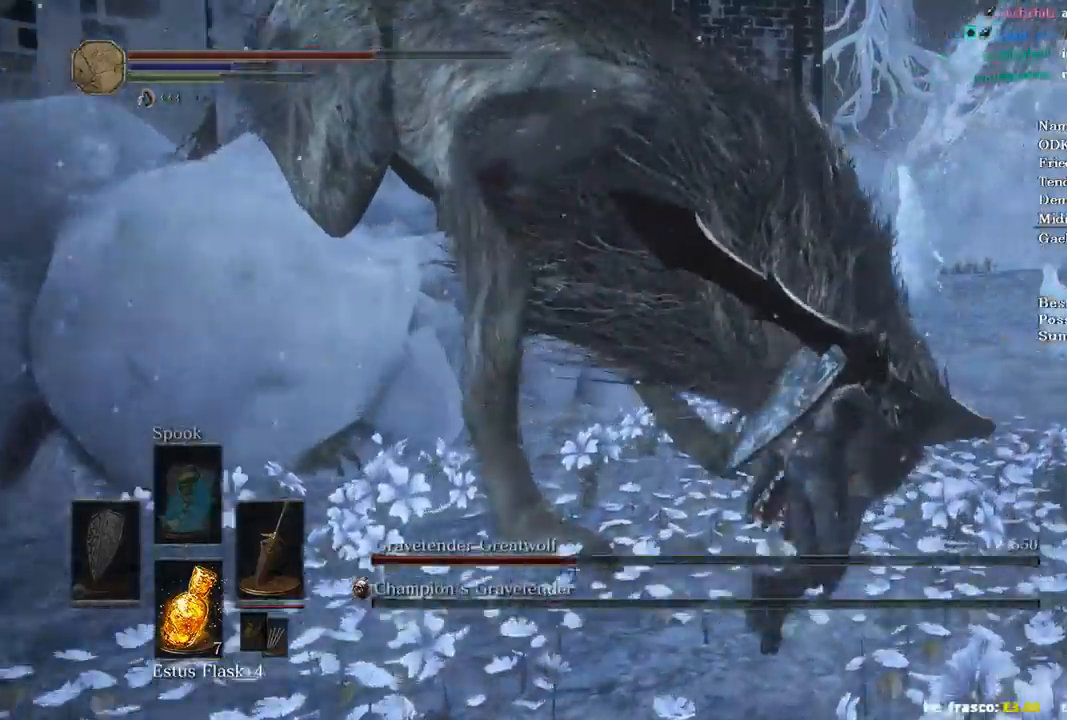
{"buttons": [], "left_stick": "up", "right_stick": "center", "events": [[100, "left_stick", "up"], [233, "R1", "down"], [367, "R1", "up"], [500, "right_stick", "center"]]}
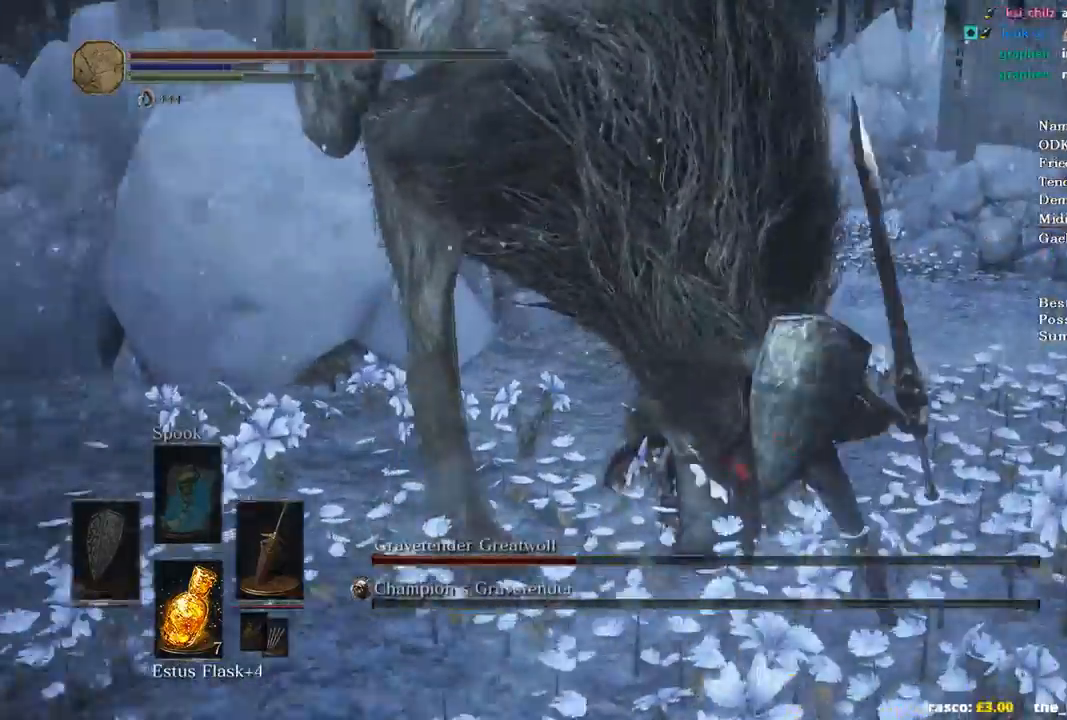
{"buttons": [], "left_stick": "center", "right_stick": "left", "events": [[167, "left_stick", "center"], [233, "right_stick", "left"]]}
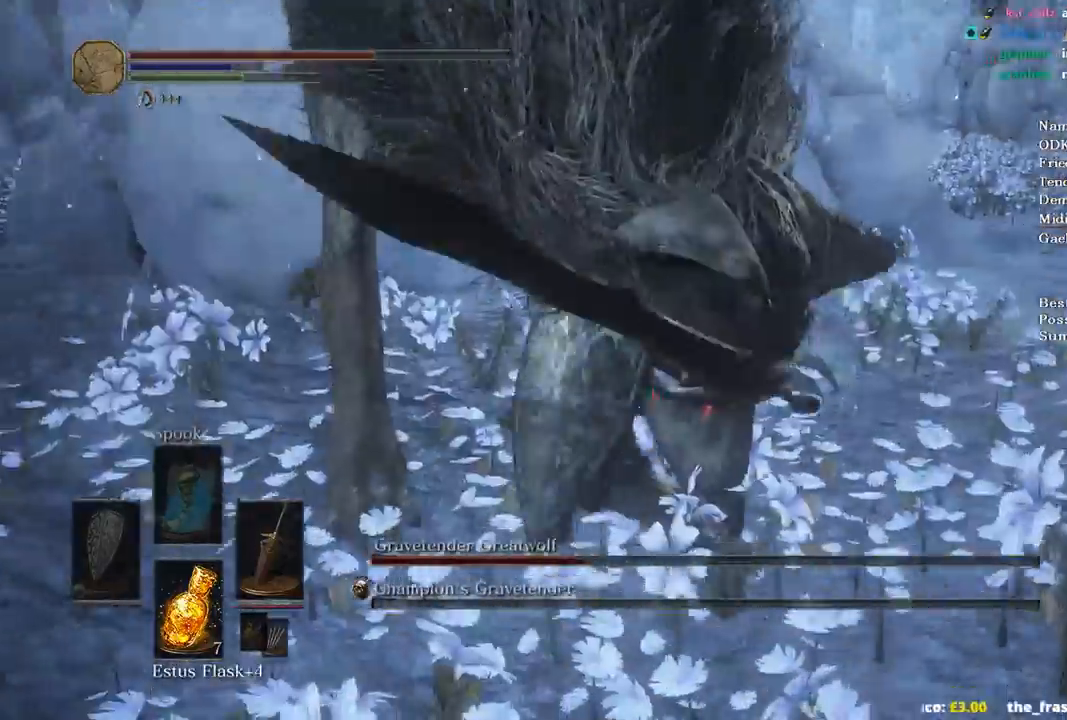
{"buttons": [], "left_stick": "center", "right_stick": "center", "events": [[300, "right_stick", "center"]]}
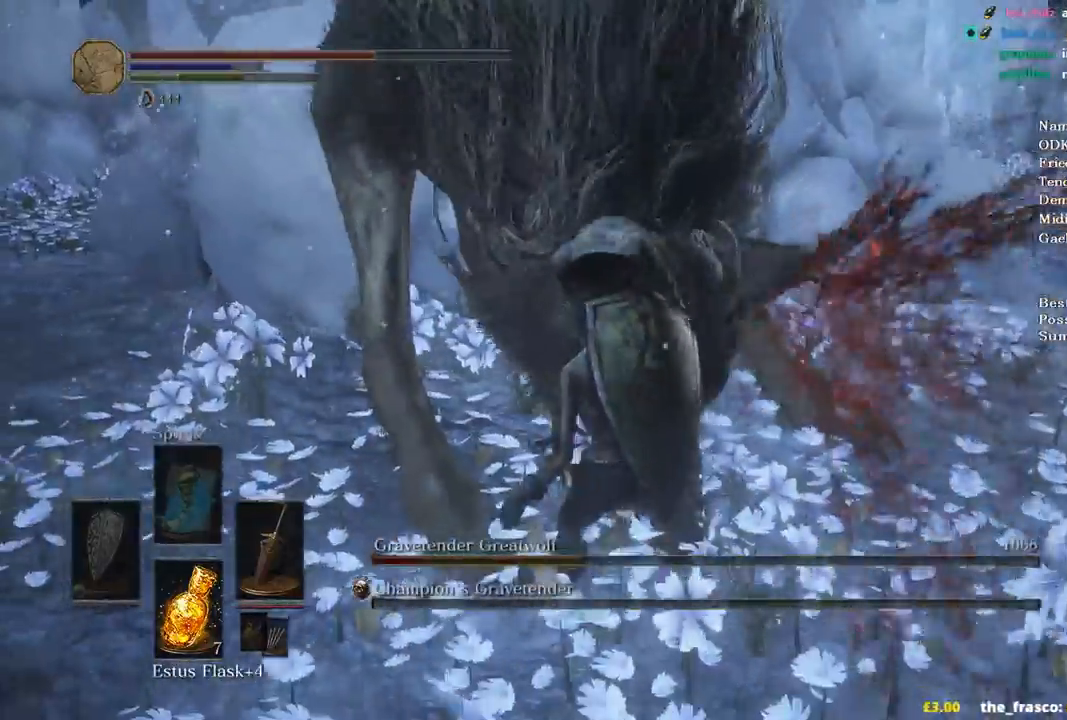
{"buttons": [], "left_stick": "center", "right_stick": "left", "events": [[433, "right_stick", "left"]]}
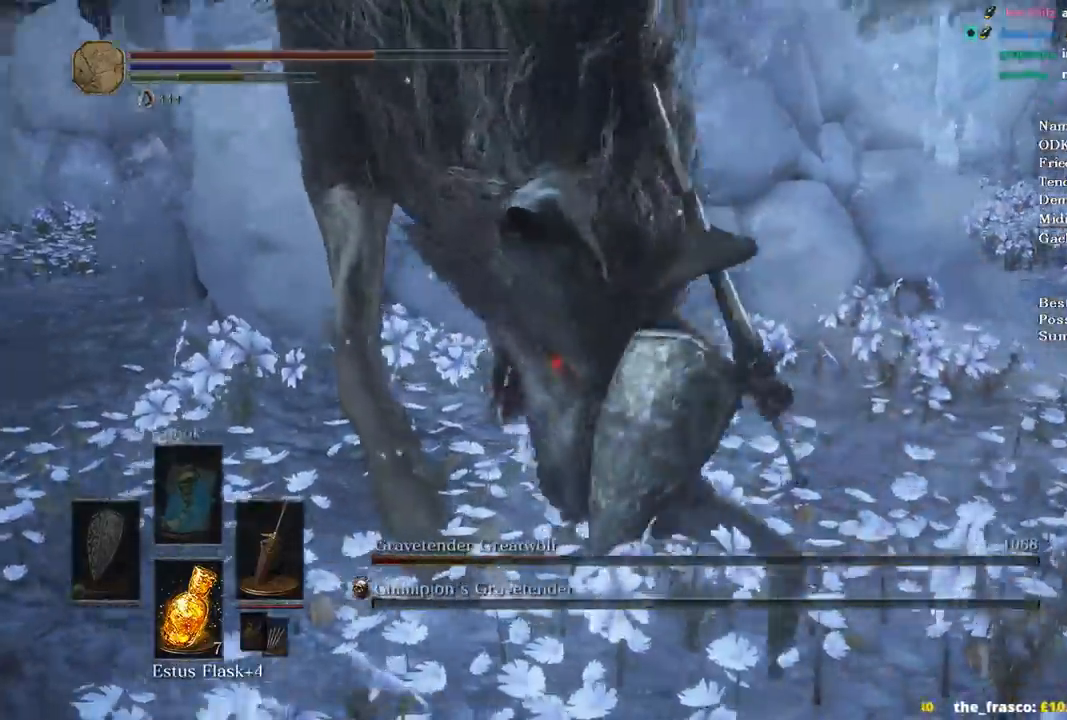
{"buttons": ["DPAD_DOWN"], "left_stick": "center", "right_stick": "left", "events": [[333, "DPAD_DOWN", "down"], [433, "DPAD_DOWN", "up"], [500, "DPAD_DOWN", "down"]]}
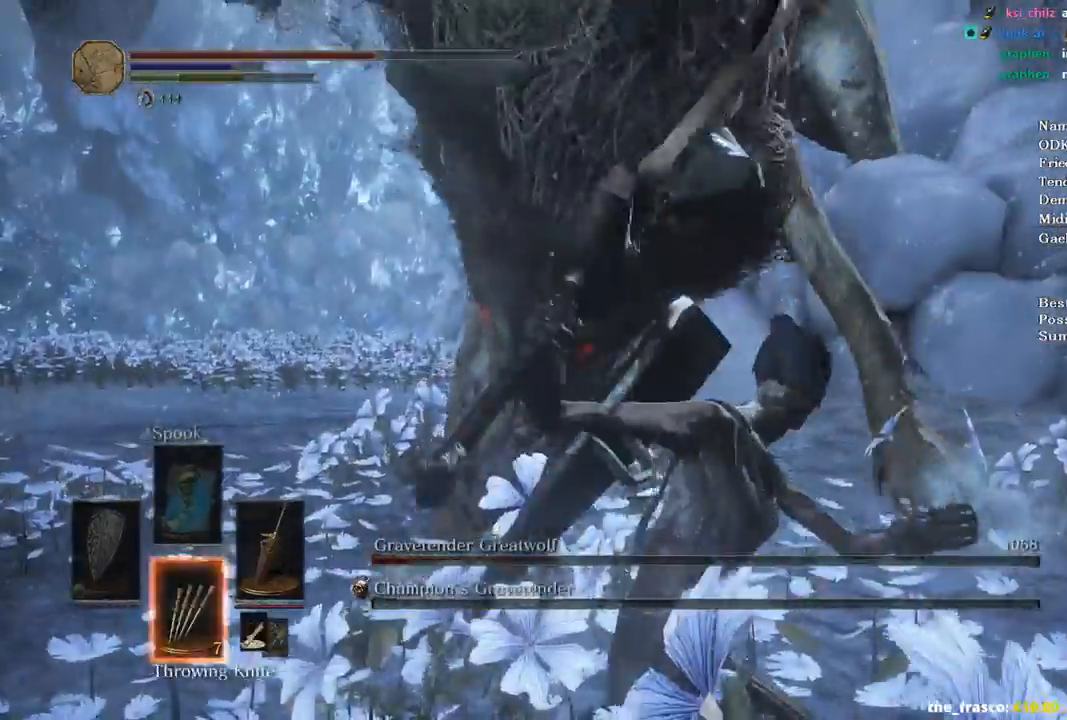
{"buttons": [], "left_stick": "center", "right_stick": "left", "events": [[100, "DPAD_DOWN", "up"], [167, "DPAD_DOWN", "down"], [233, "right_stick", "center"], [267, "DPAD_DOWN", "up"], [500, "right_stick", "left"]]}
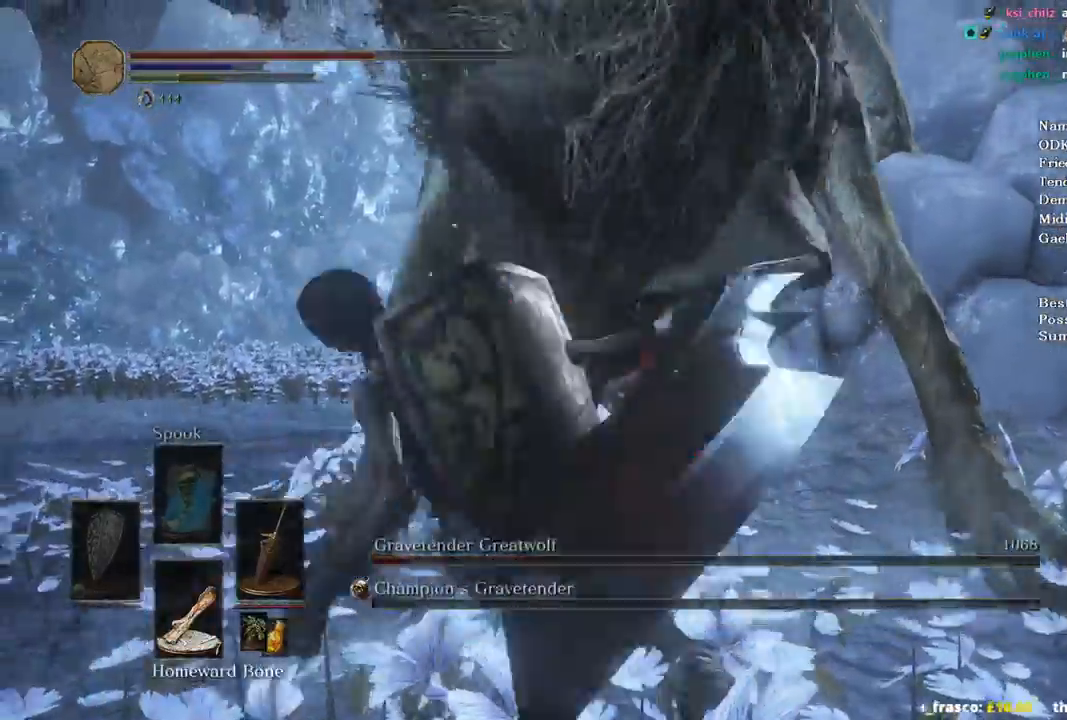
{"buttons": [], "left_stick": "up", "right_stick": "left", "events": [[167, "left_stick", "up"]]}
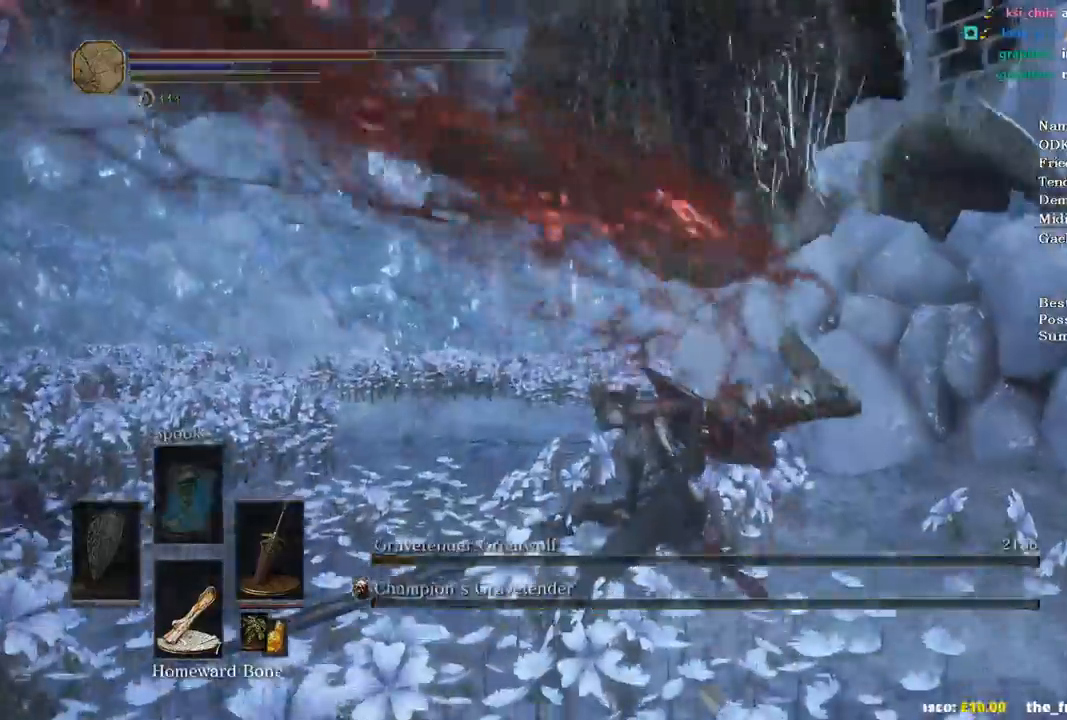
{"buttons": [], "left_stick": "up-left", "right_stick": "down-left", "events": [[333, "right_stick", "down-left"], [433, "left_stick", "up-left"]]}
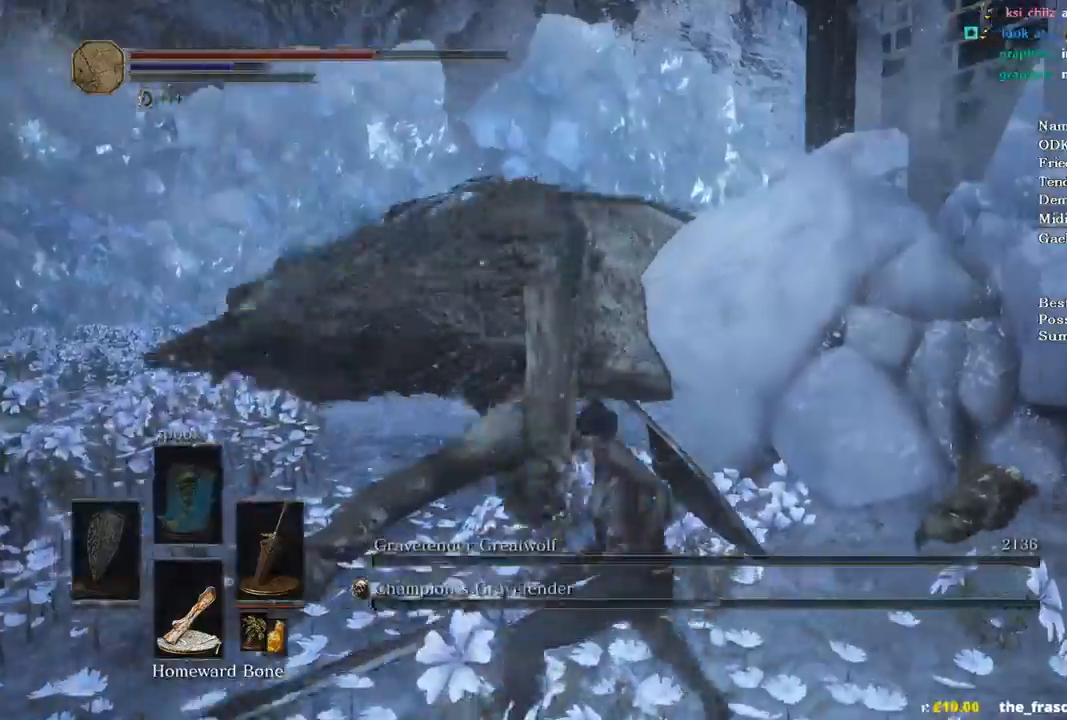
{"buttons": [], "left_stick": "up-left", "right_stick": "down-left", "events": []}
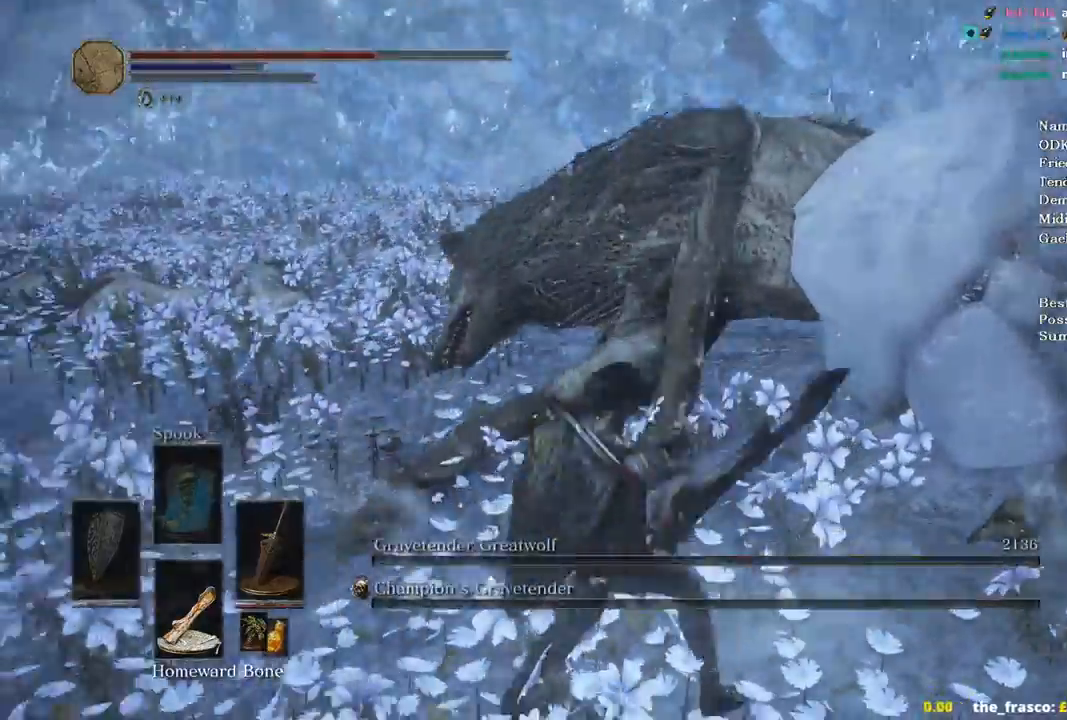
{"buttons": [], "left_stick": "up-left", "right_stick": "center", "events": [[300, "right_stick", "center"]]}
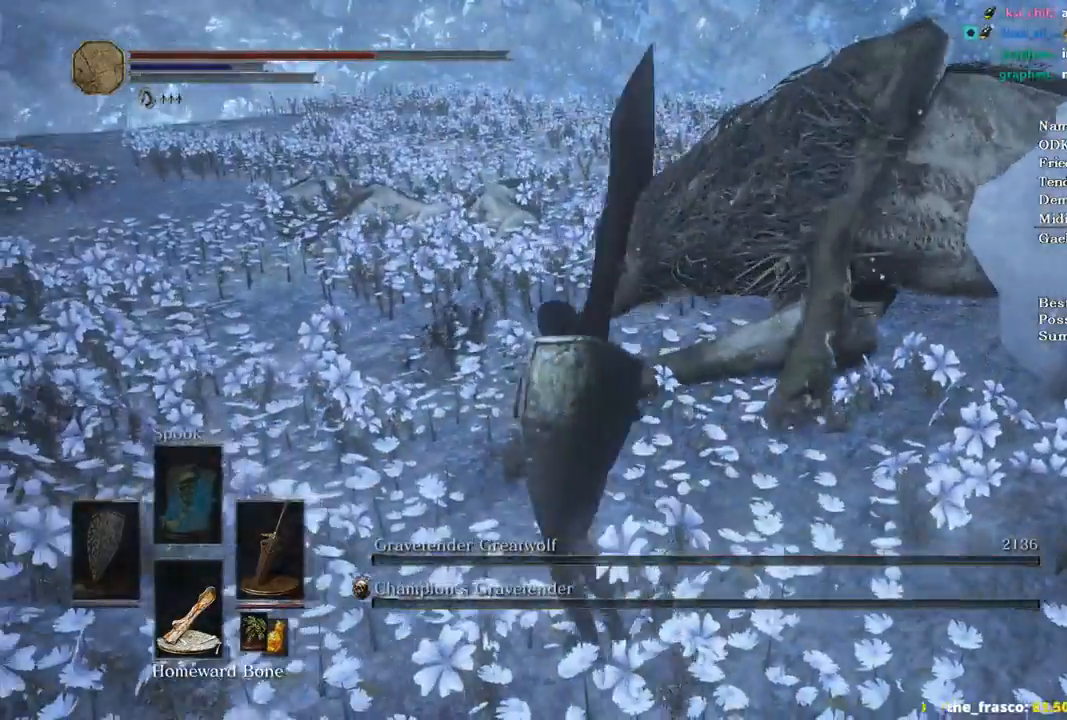
{"buttons": [], "left_stick": "up-left", "right_stick": "center", "events": []}
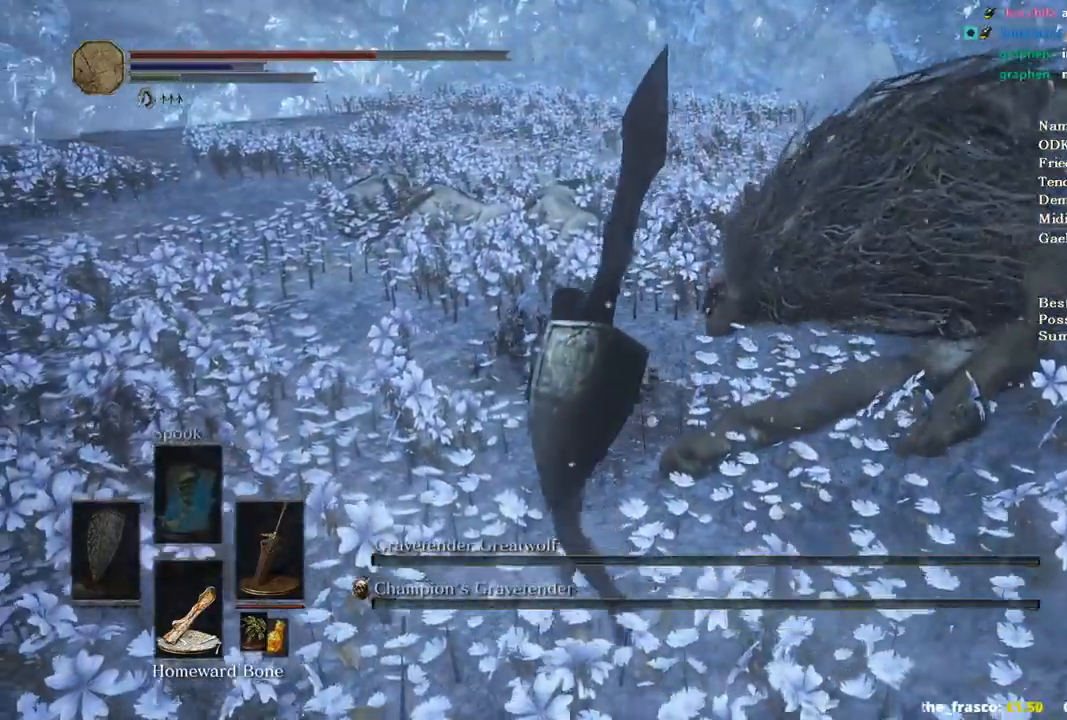
{"buttons": [], "left_stick": "up-left", "right_stick": "center", "events": []}
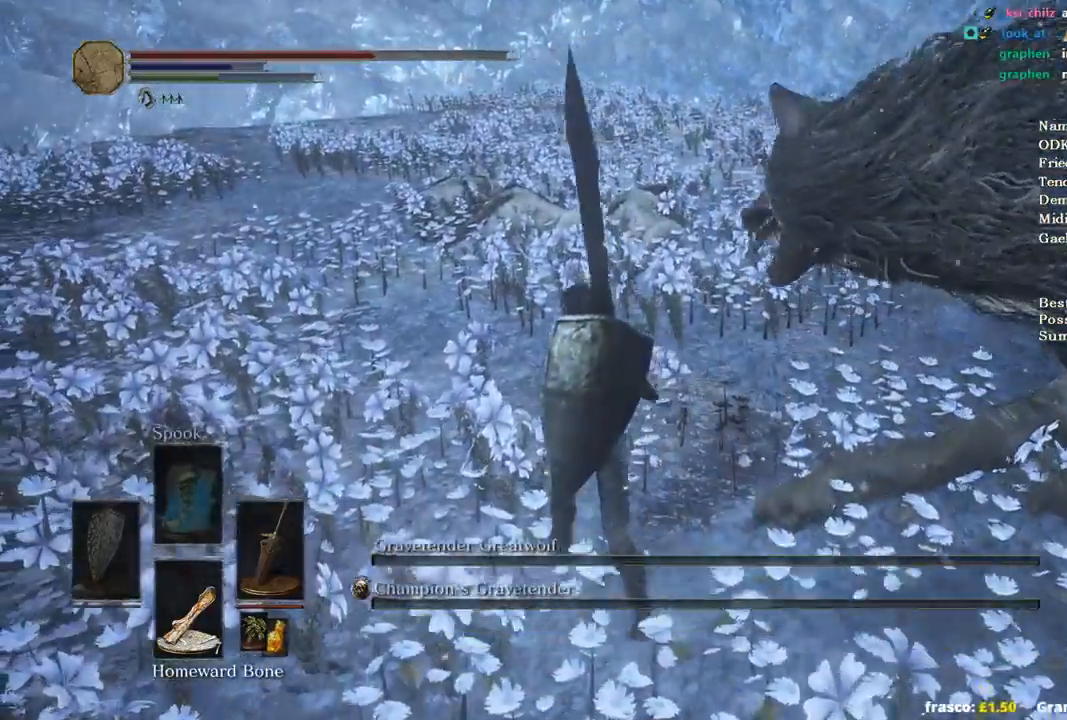
{"buttons": [], "left_stick": "up", "right_stick": "center", "events": [[167, "left_stick", "up"]]}
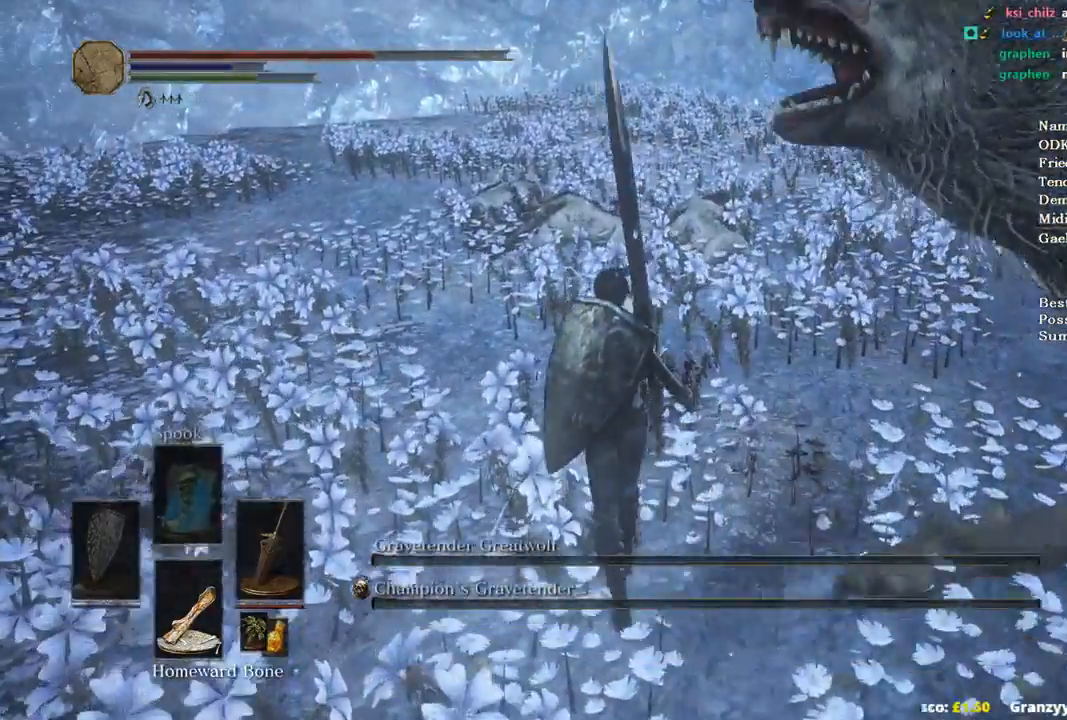
{"buttons": ["X"], "left_stick": "up", "right_stick": "center", "events": [[333, "X", "down"]]}
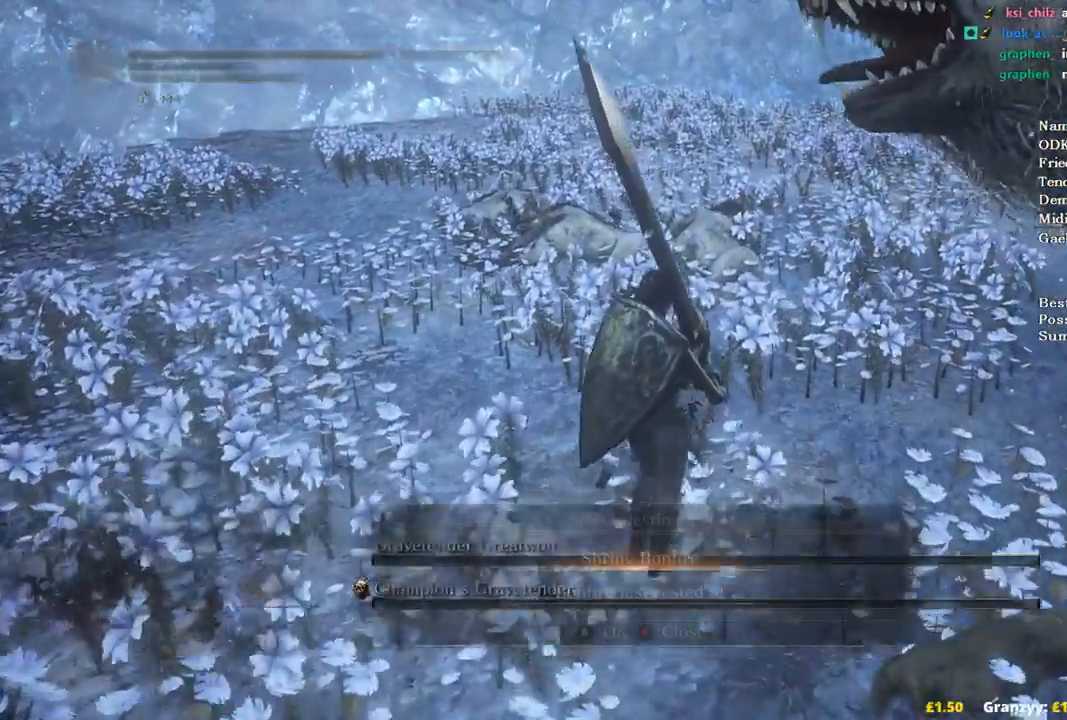
{"buttons": ["X"], "left_stick": "up", "right_stick": "center", "events": []}
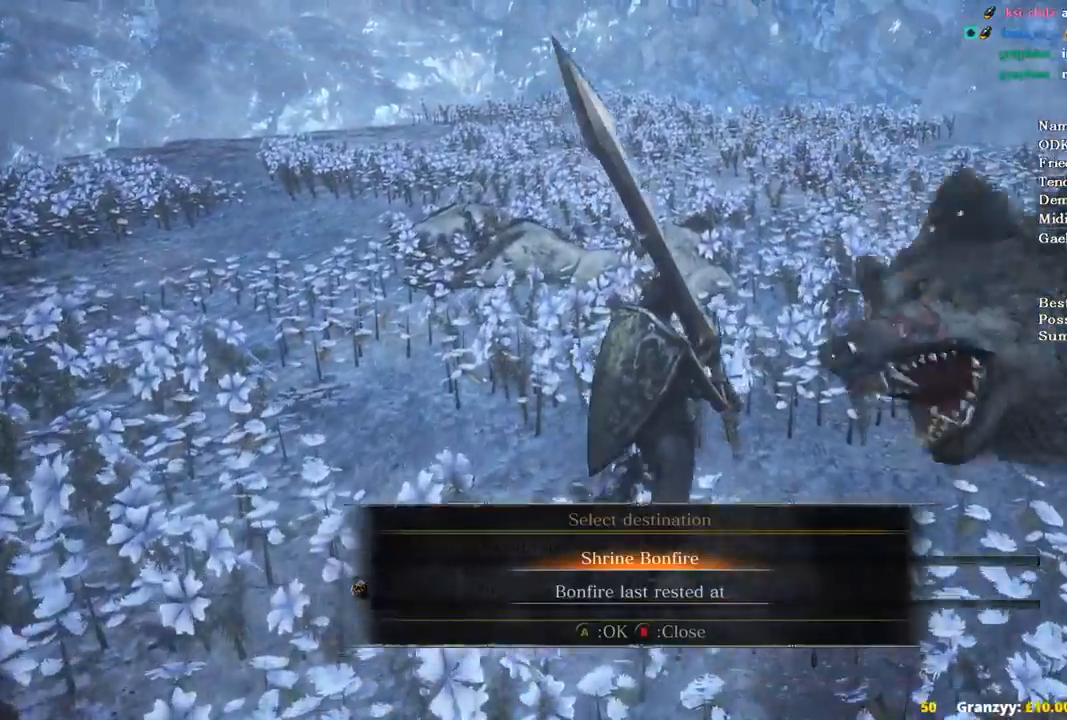
{"buttons": [], "left_stick": "up", "right_stick": "center", "events": [[233, "X", "up"]]}
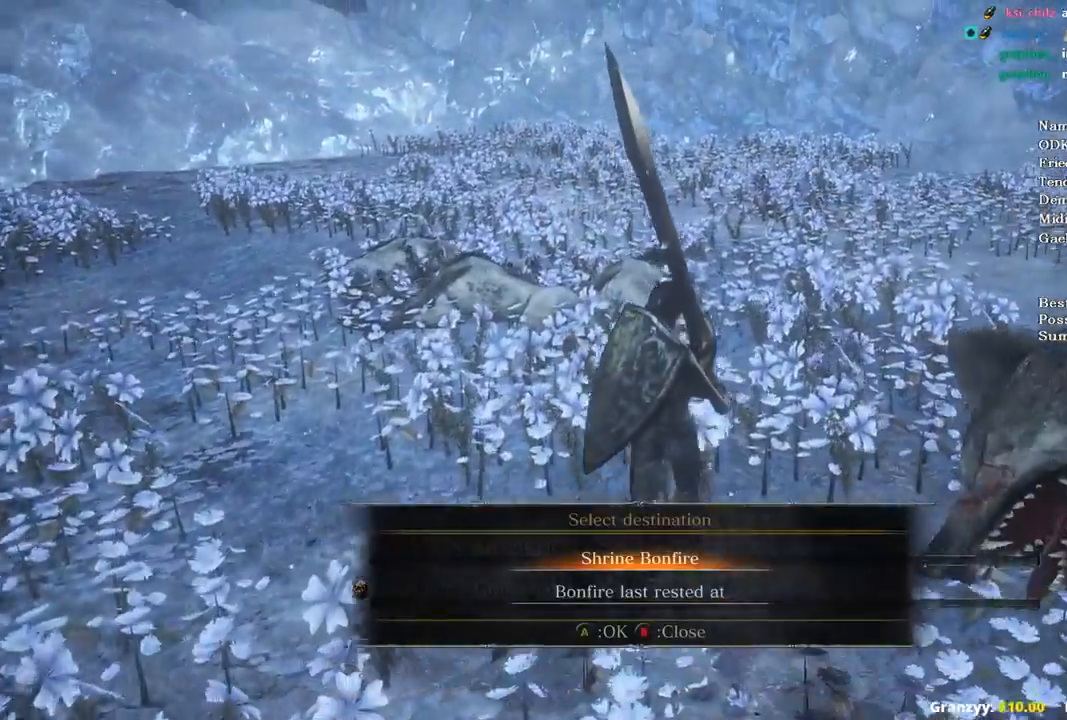
{"buttons": [], "left_stick": "up", "right_stick": "center", "events": [[200, "A", "down"], [300, "A", "up"]]}
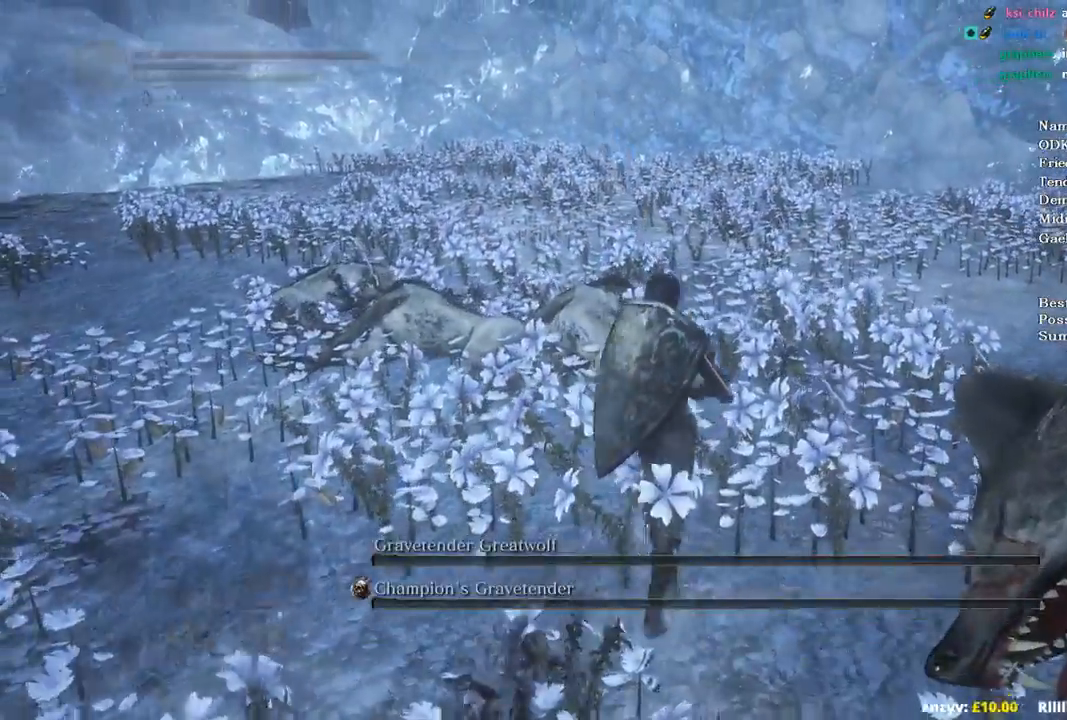
{"buttons": [], "left_stick": "center", "right_stick": "center", "events": [[133, "left_stick", "down-left"], [233, "left_stick", "down"], [400, "left_stick", "center"]]}
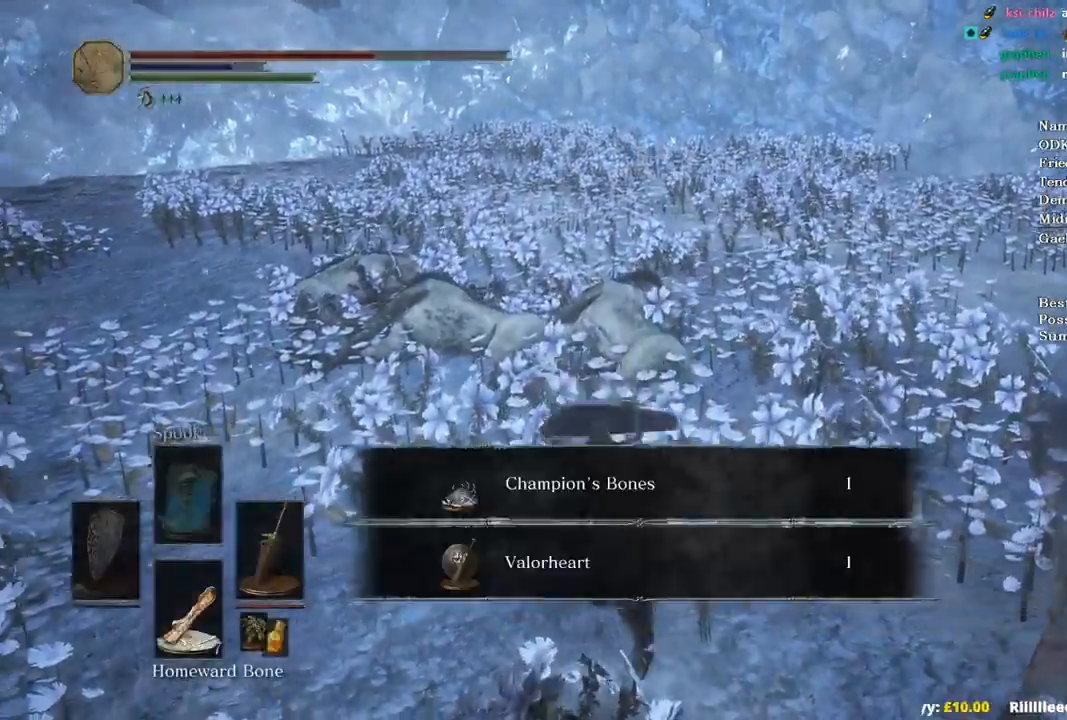
{"buttons": [], "left_stick": "center", "right_stick": "center", "events": []}
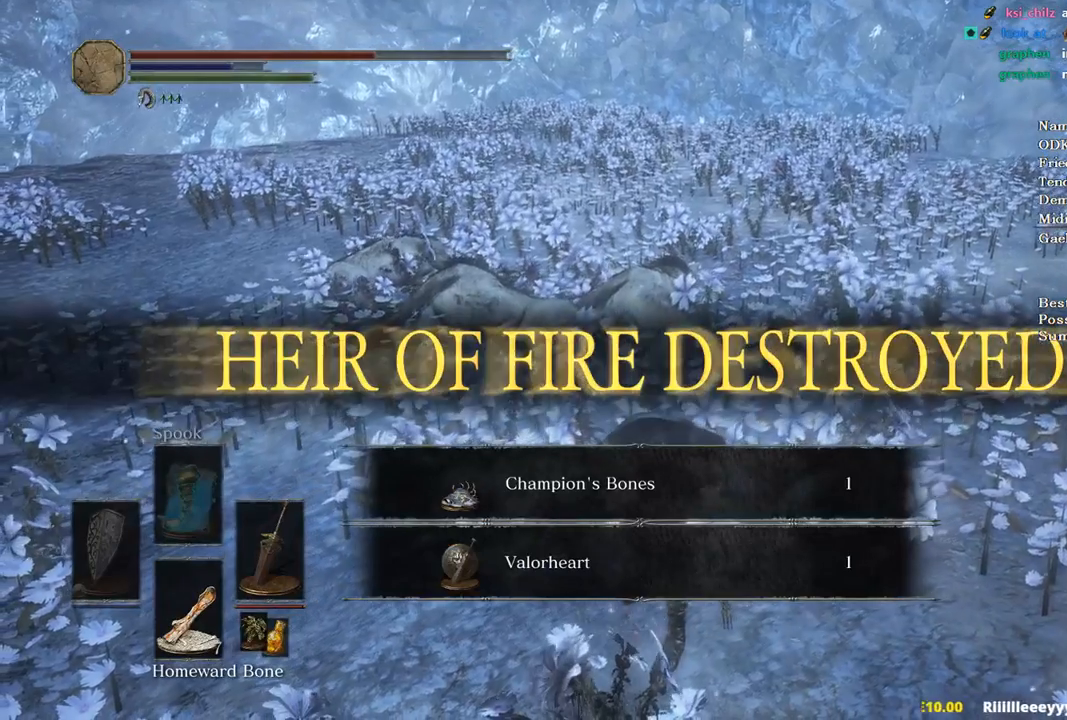
{"buttons": [], "left_stick": "center", "right_stick": "center", "events": []}
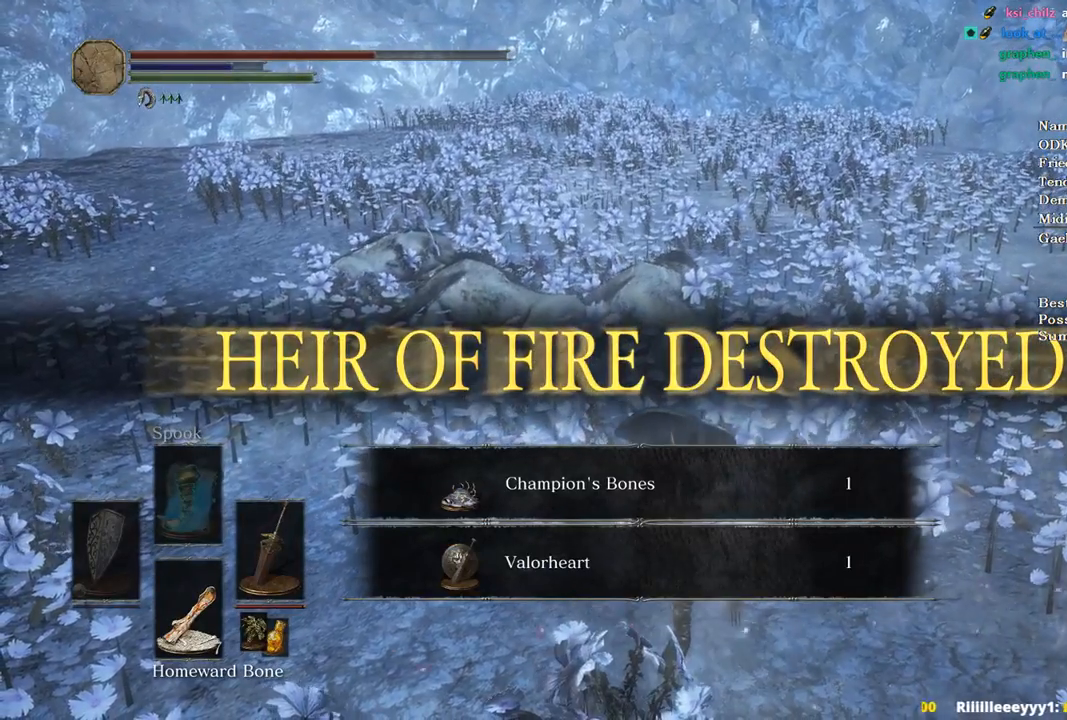
{"buttons": [], "left_stick": "center", "right_stick": "center", "events": []}
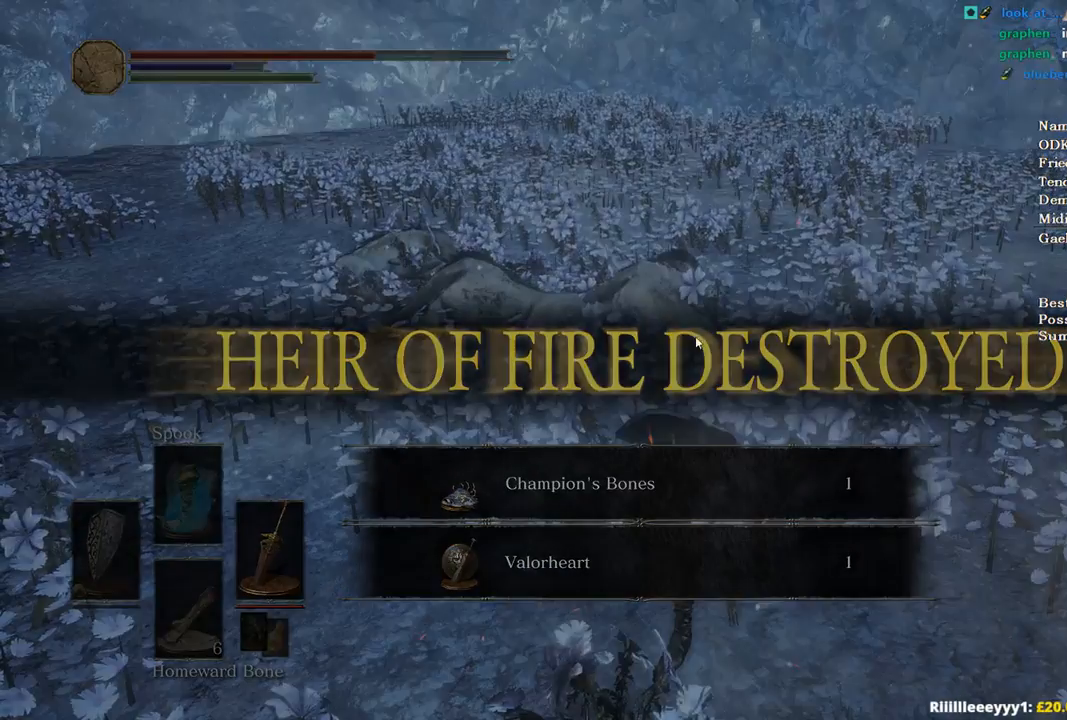
{"buttons": [], "left_stick": "center", "right_stick": "center", "events": [[300, "SELECT", "down"], [433, "SELECT", "up"]]}